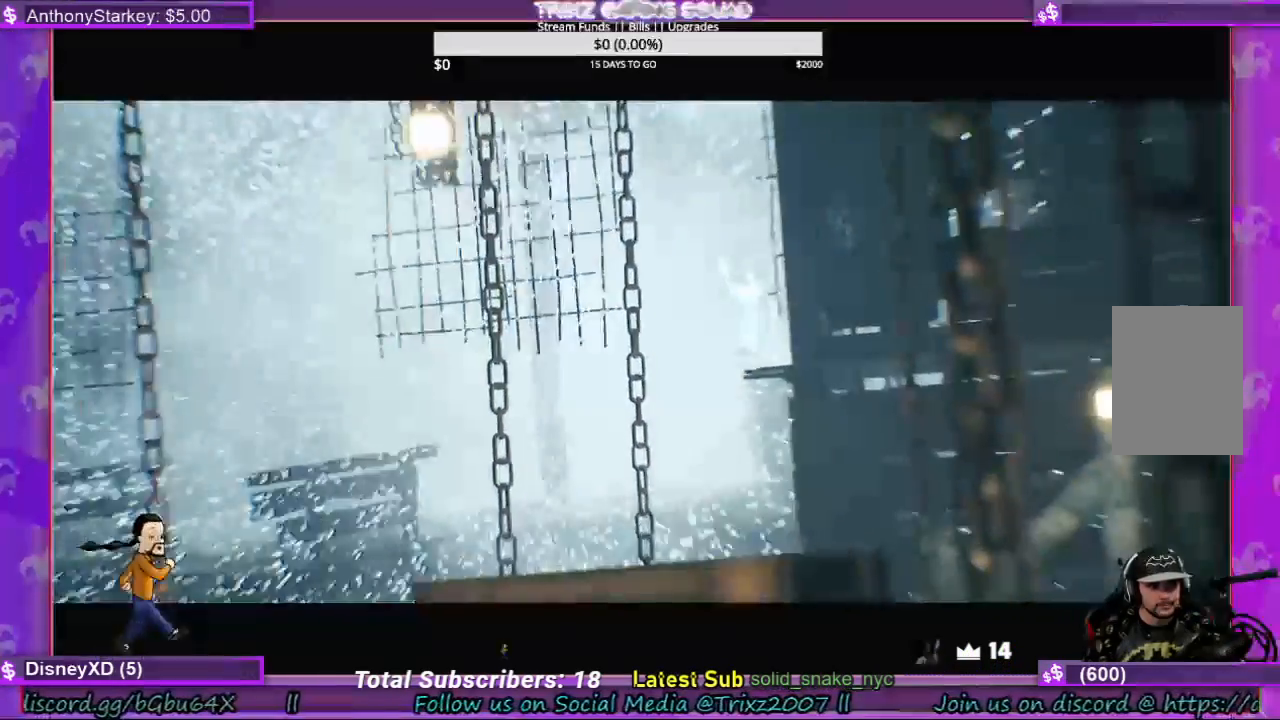
Gameplay with keyboard and mouse; each line is a JSON object with the keys and mouse buttons held at the frame after it. "events" lists presses ("down") and releases ("up") of "a", "ctrl", "d", "e", "f", "q", "r", "s", "shift", "space", "tab", "w", "mouse_left", "mouse_wheel", "mouse_right", "mouse_mb4" and "mouse_mb5" between this image and that frame as [ms after this image, input, new state], when the widget could be followed in between. "mouse_left", "mouse_wheel", "mouse_right", "mouse_mb4", "mouse_mb5" = the "left", "wheel", "right", "mb4", "mb5" buttons of the "mouse" list. No other keys are recorded. "wheel" means that the mouse wheel is clicked or scrolled. Mouse movement is not recorded.
{"keys": [], "mouse": [], "events": []}
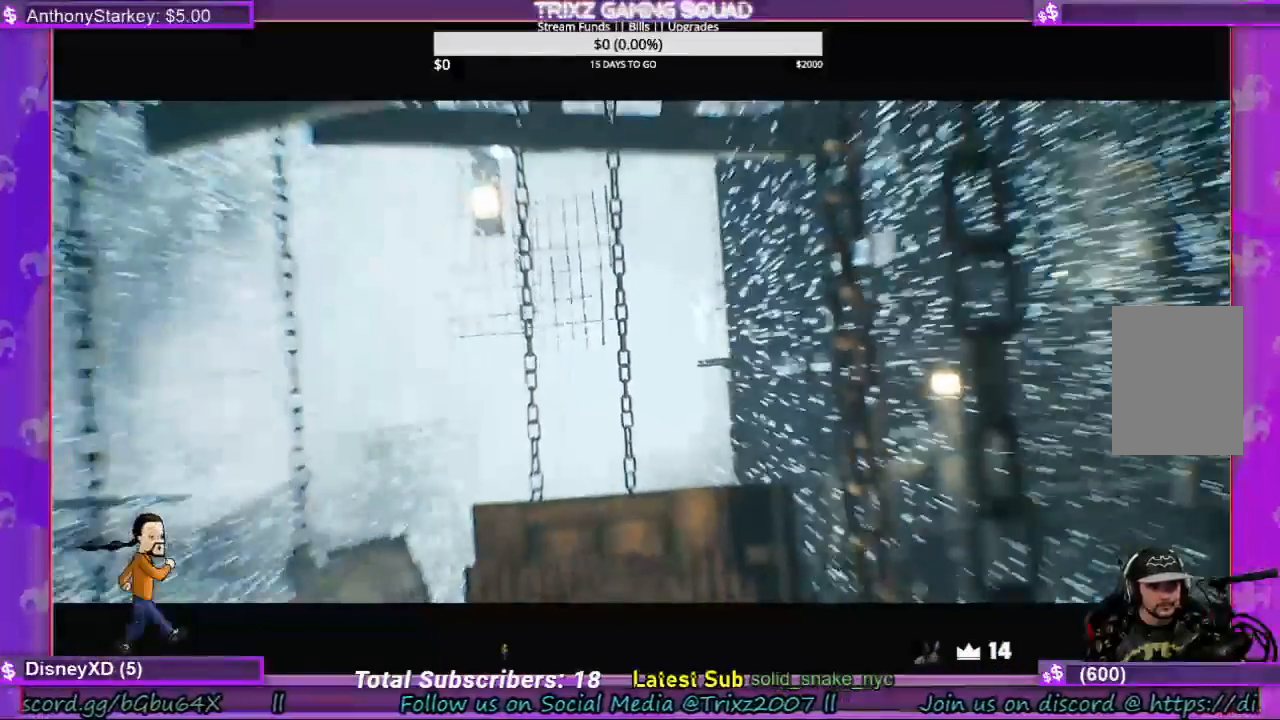
{"keys": [], "mouse": []}
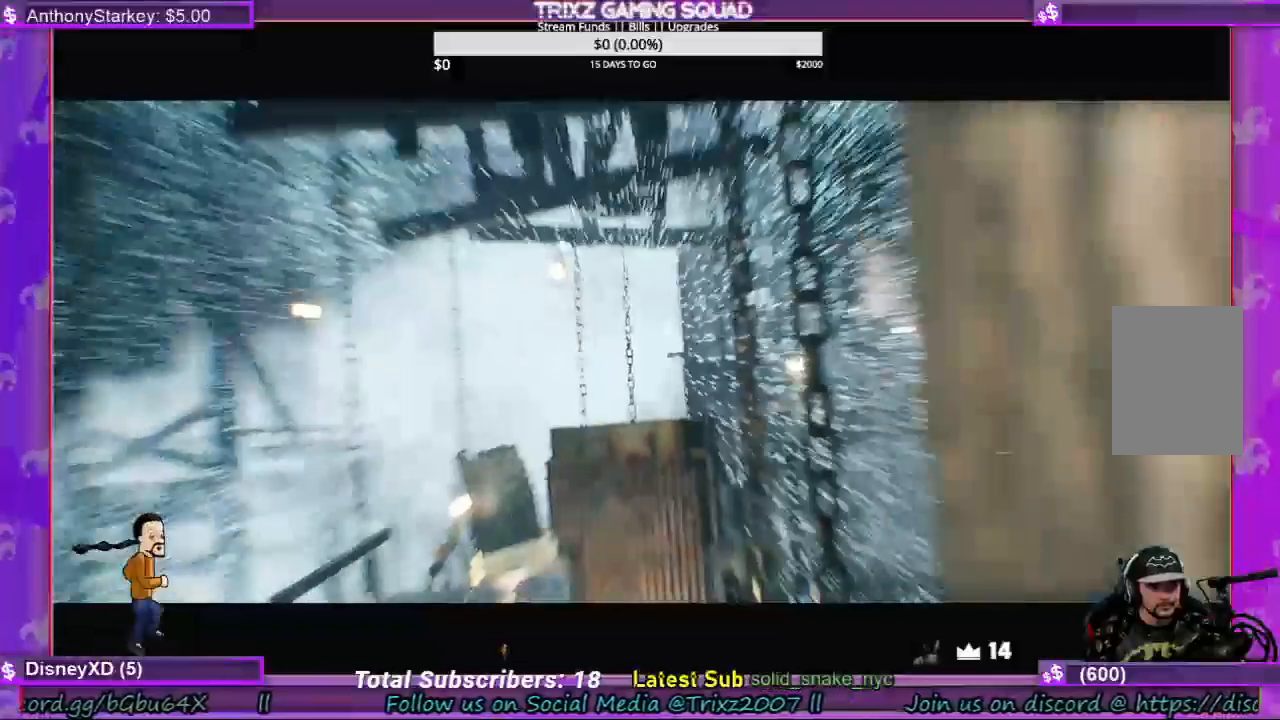
{"keys": [], "mouse": [], "events": []}
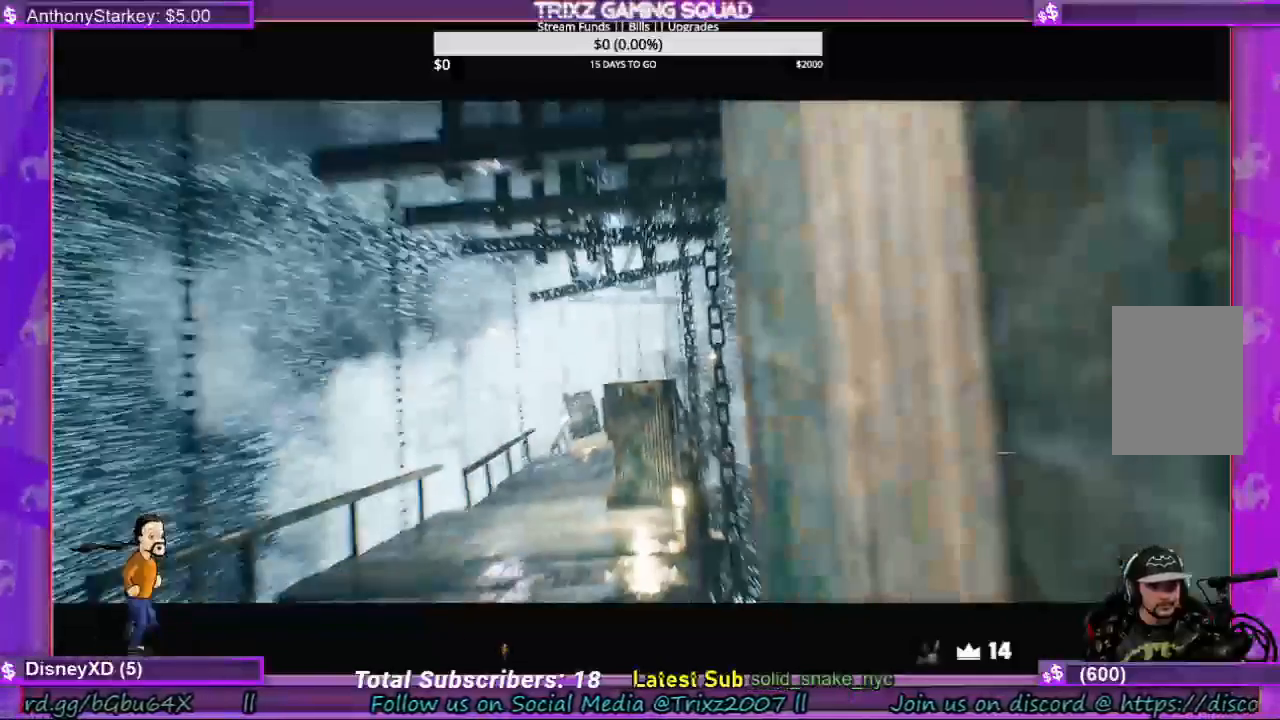
{"keys": [], "mouse": [], "events": []}
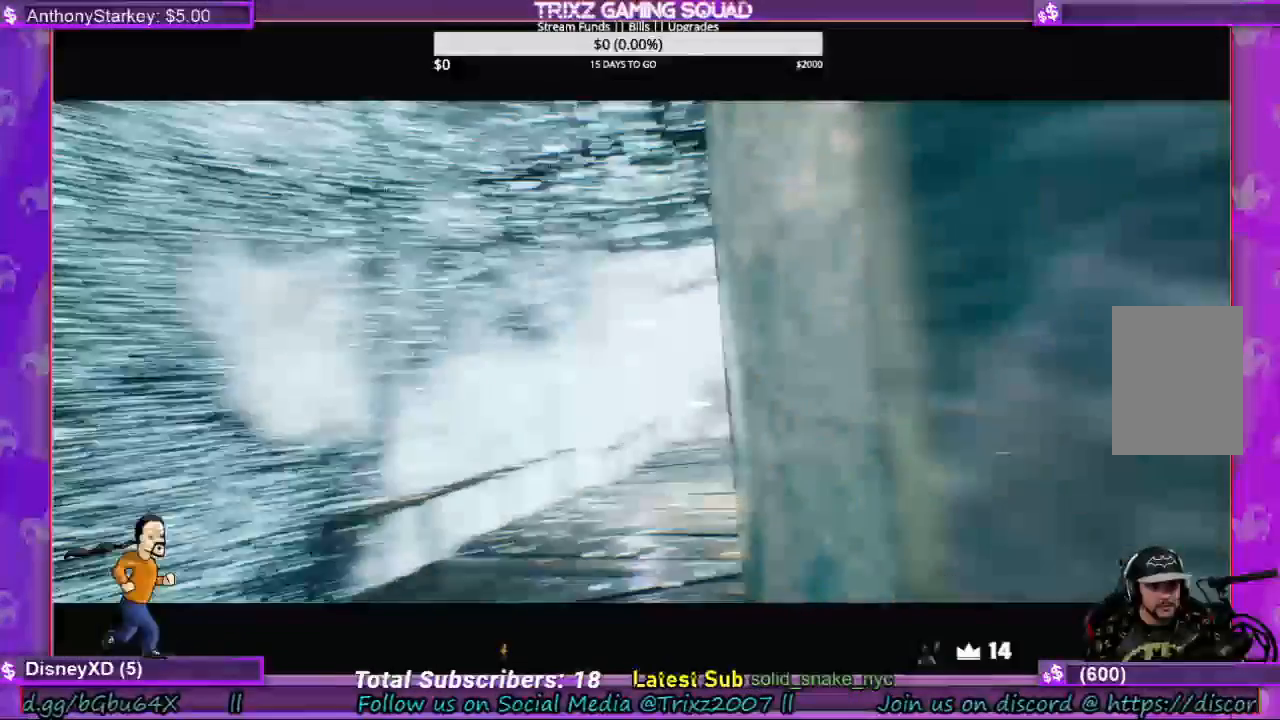
{"keys": [], "mouse": []}
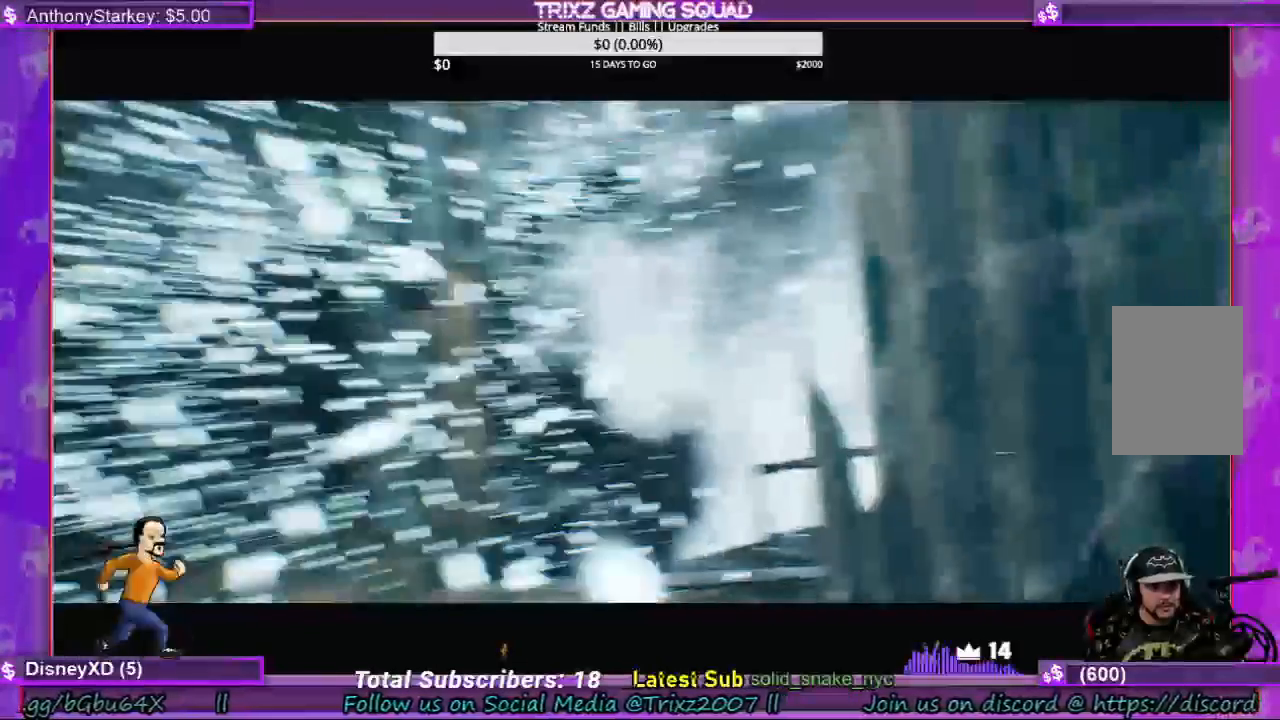
{"keys": [], "mouse": []}
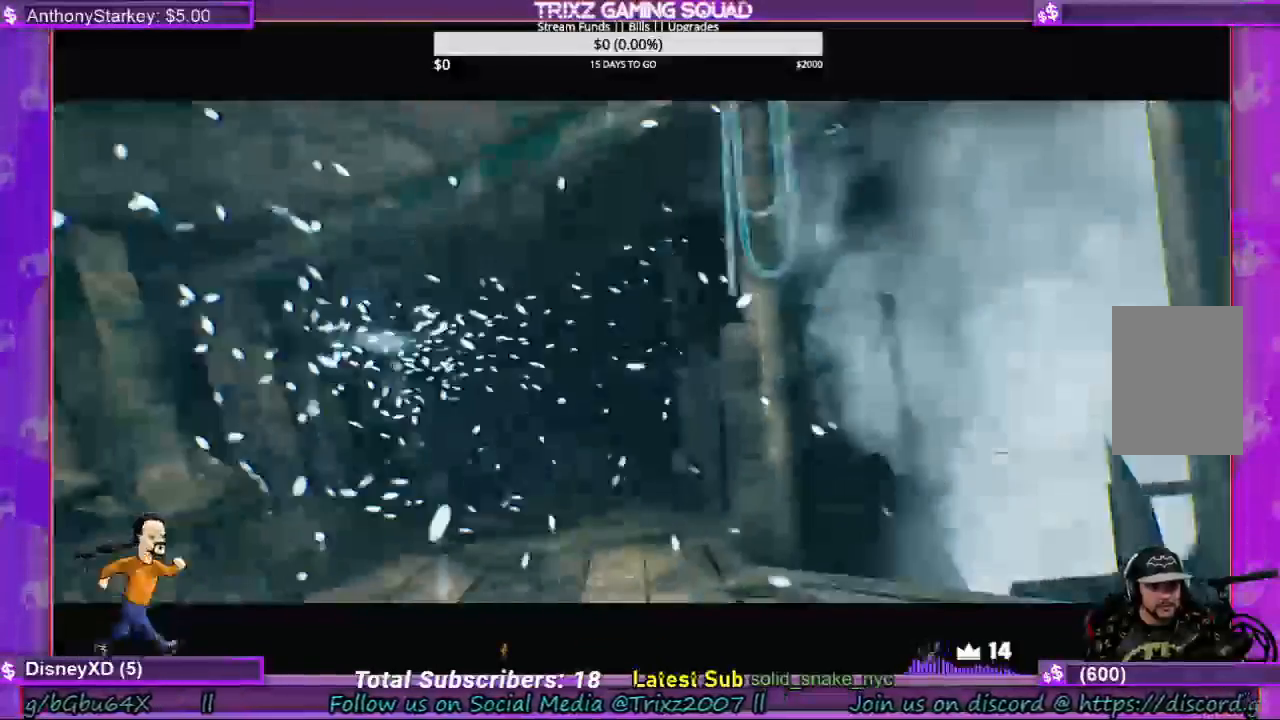
{"keys": [], "mouse": [], "events": []}
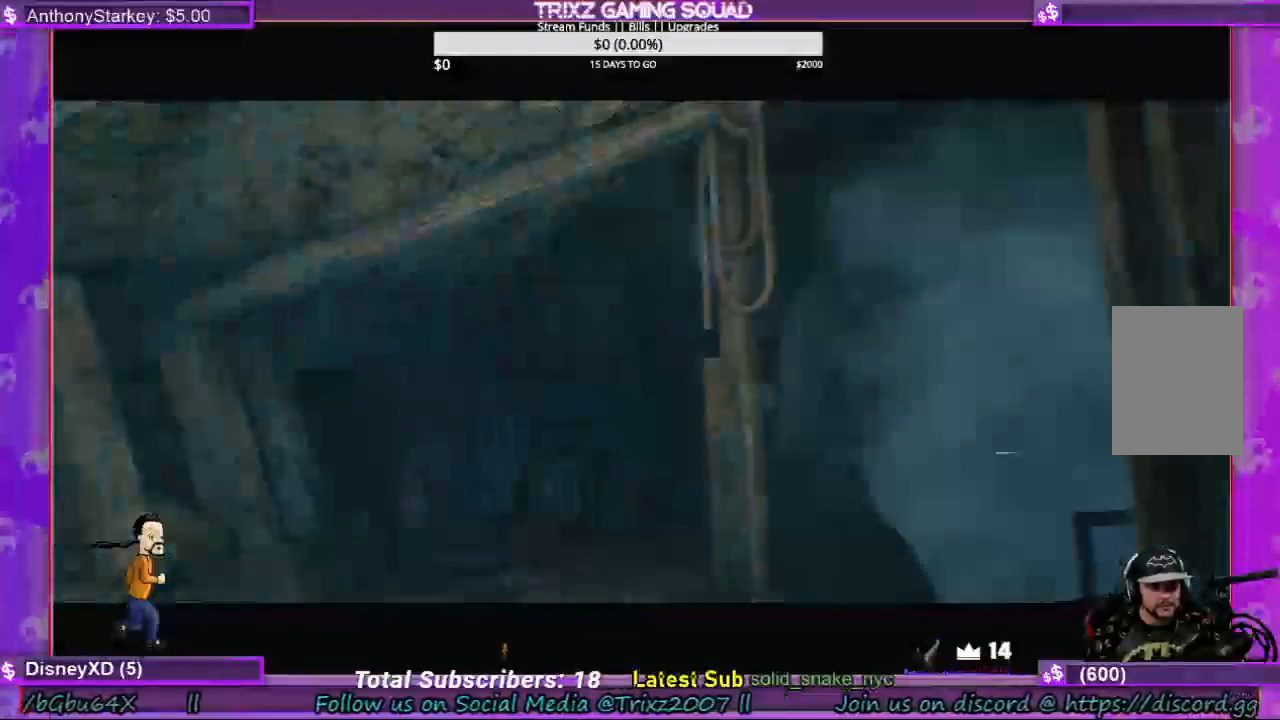
{"keys": [], "mouse": [], "events": []}
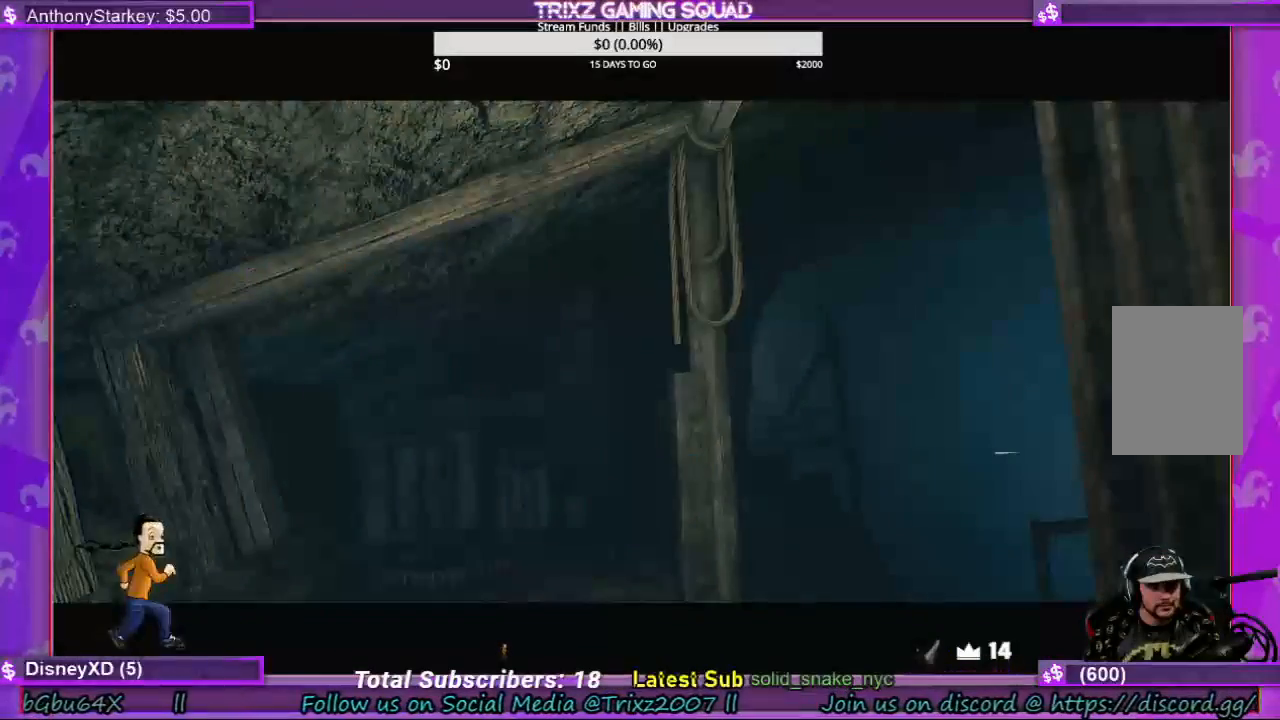
{"keys": [], "mouse": [], "events": []}
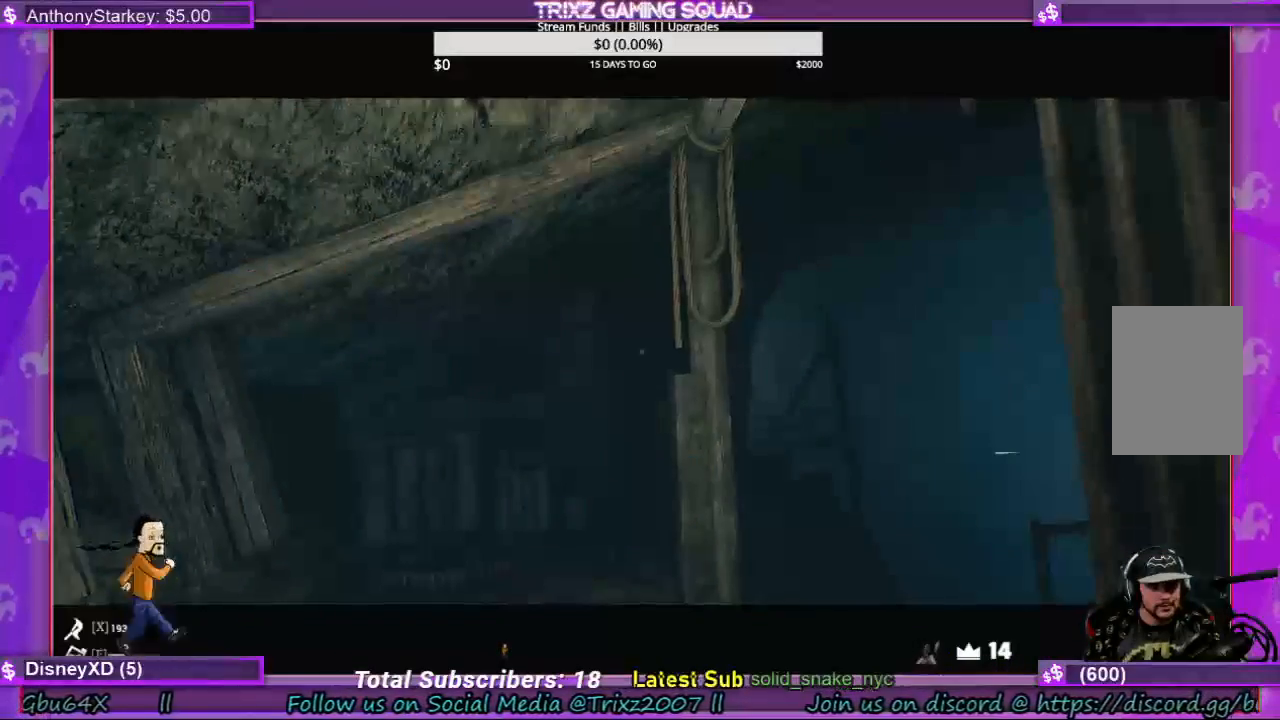
{"keys": [], "mouse": [], "events": []}
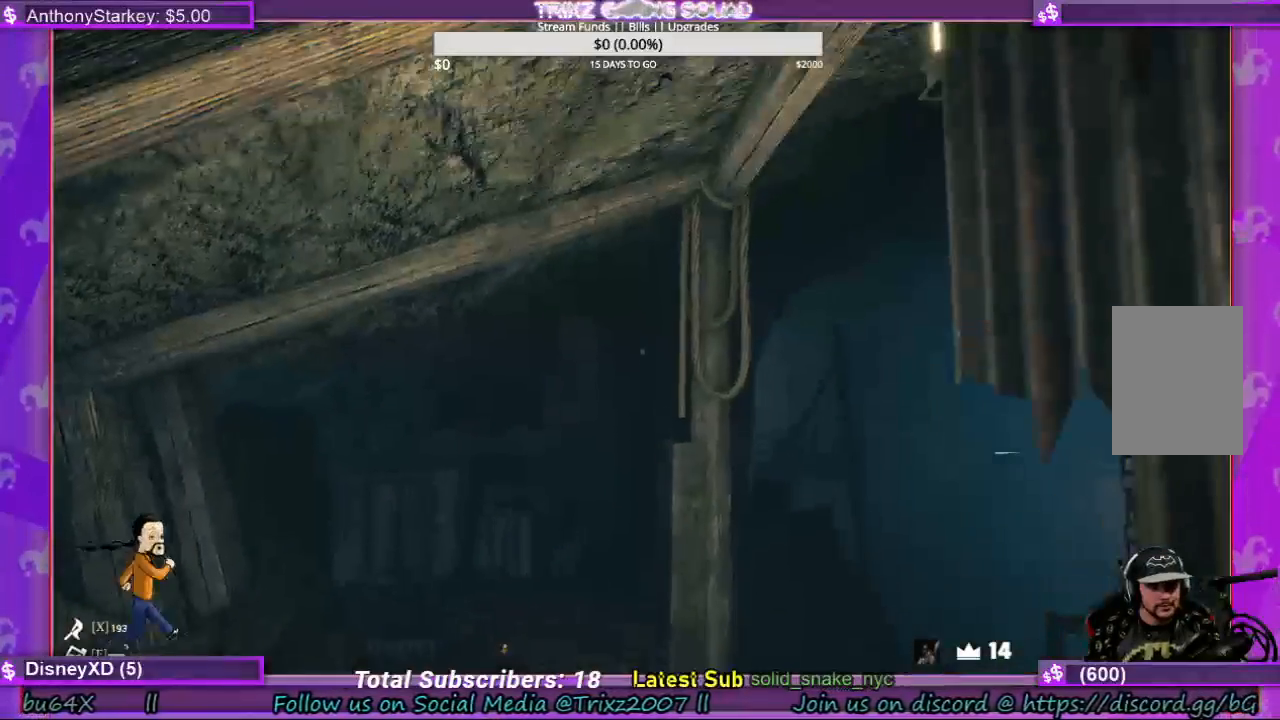
{"keys": ["a"], "mouse": [], "events": [[500, "a", "down"]]}
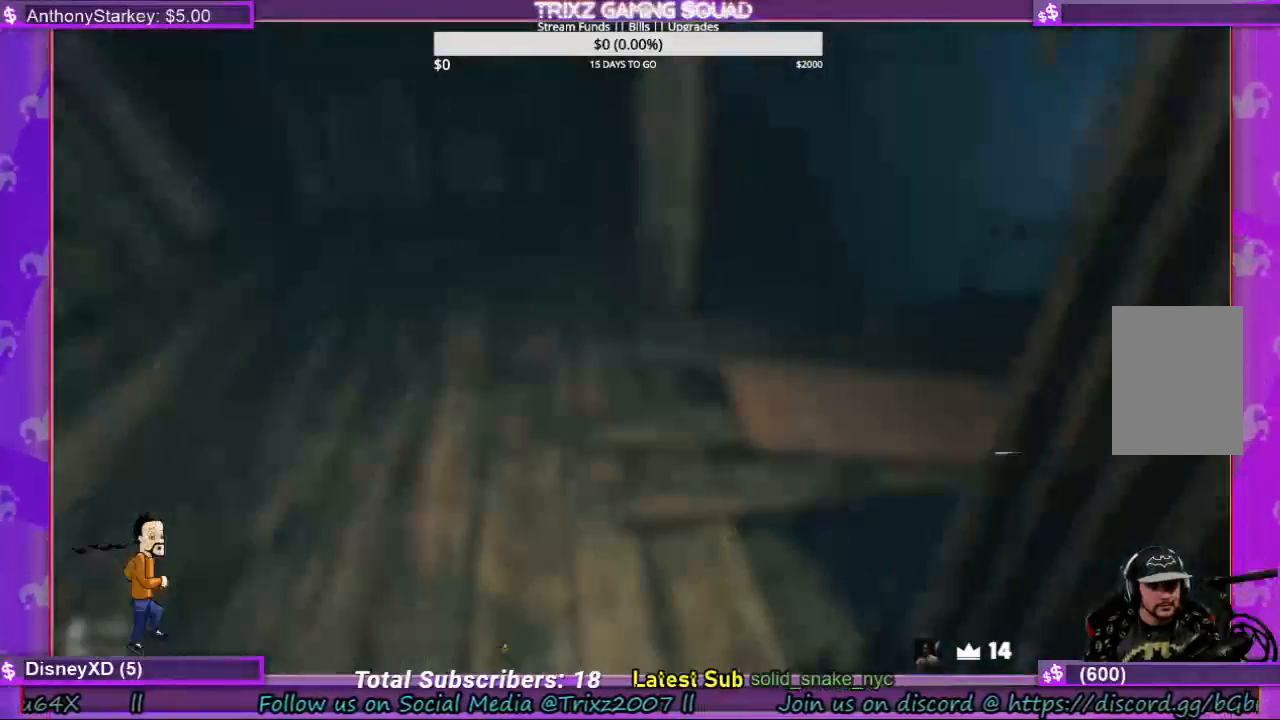
{"keys": [], "mouse": [], "events": [[67, "s", "down"], [267, "s", "up"], [367, "a", "up"]]}
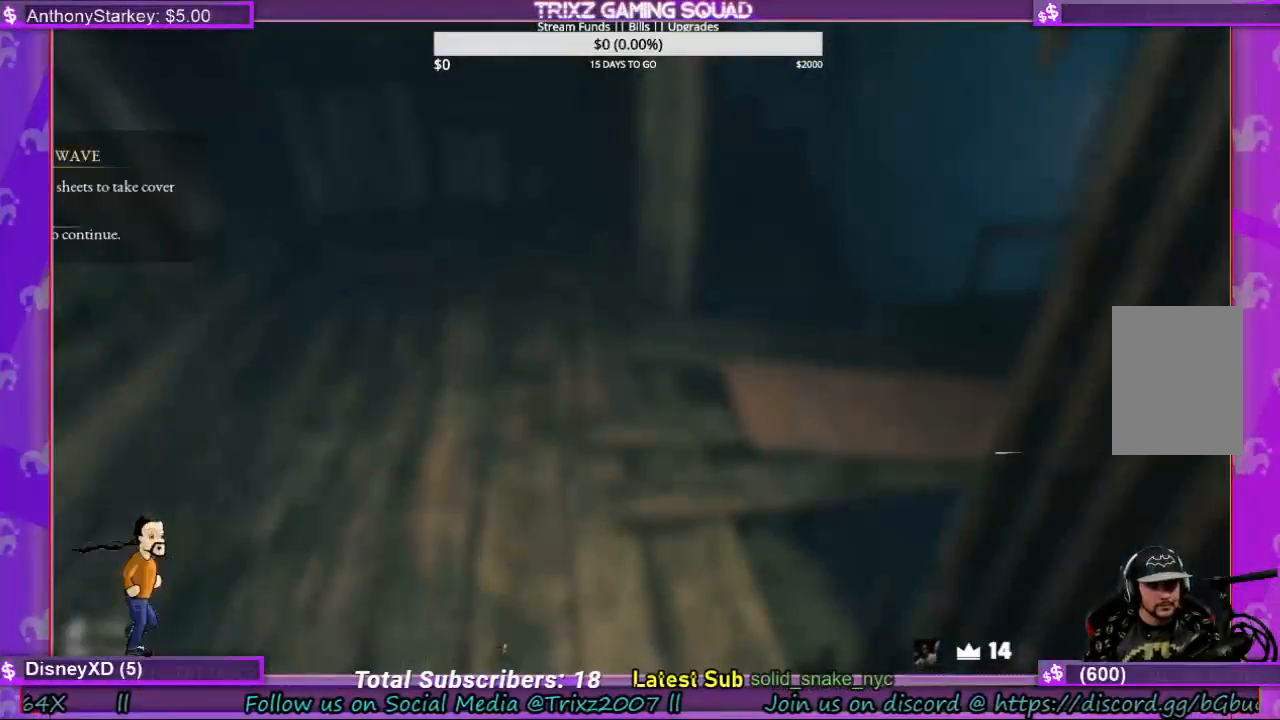
{"keys": [], "mouse": [], "events": []}
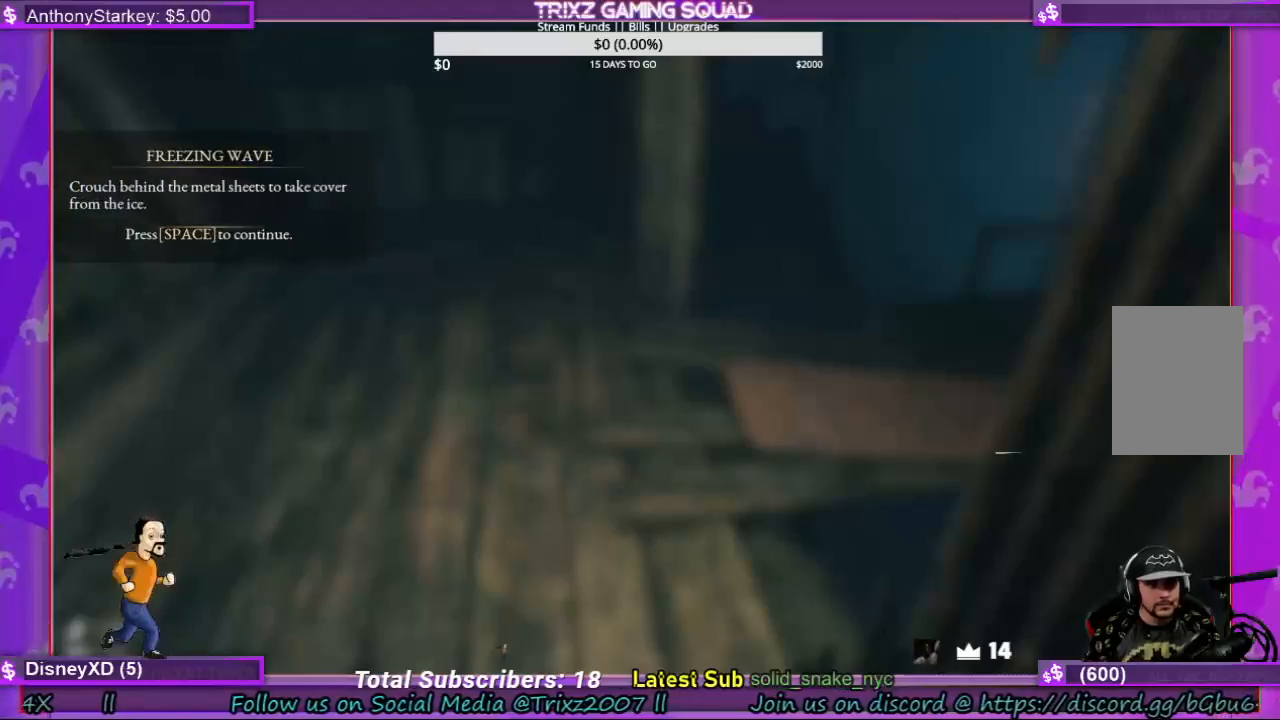
{"keys": [], "mouse": [], "events": []}
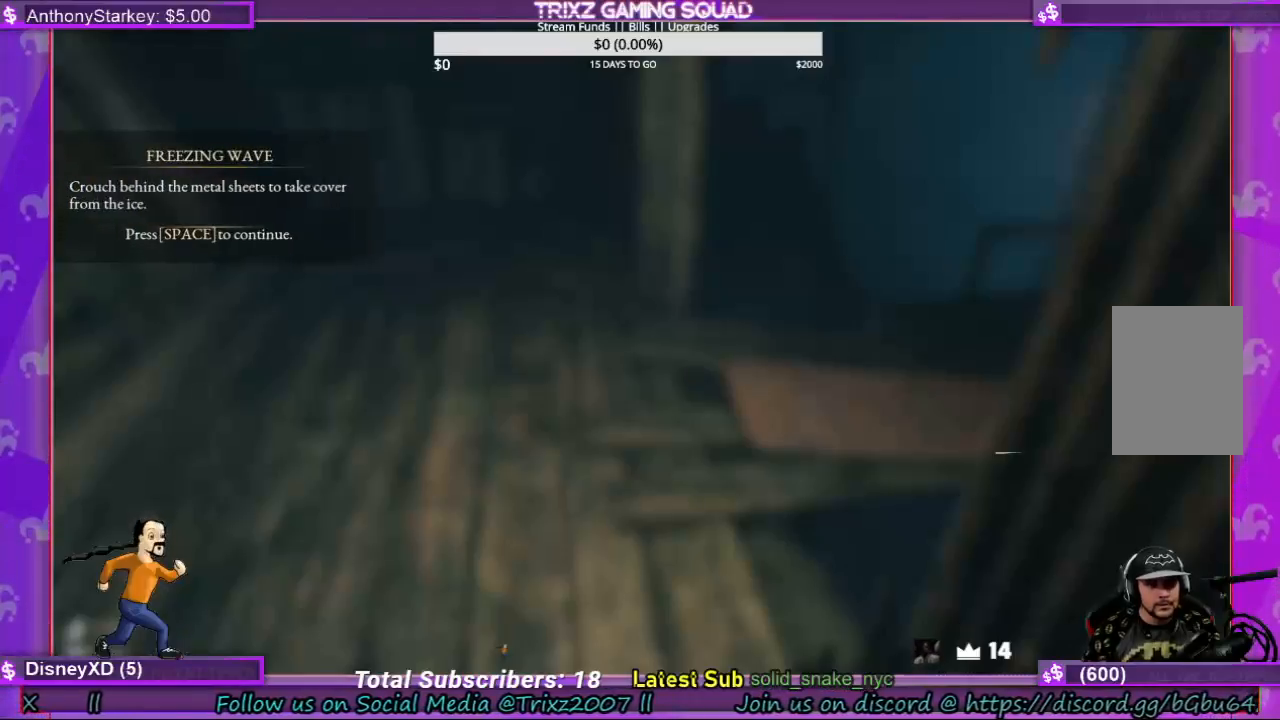
{"keys": [], "mouse": [], "events": []}
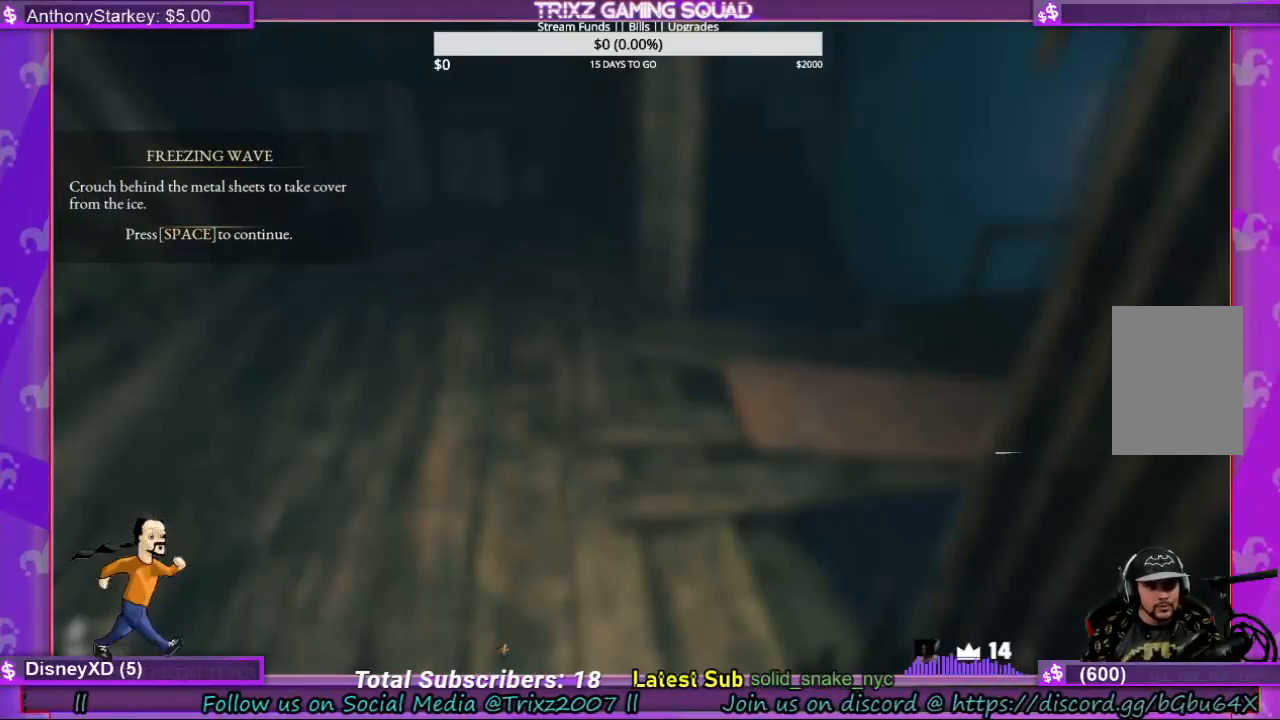
{"keys": [], "mouse": [], "events": []}
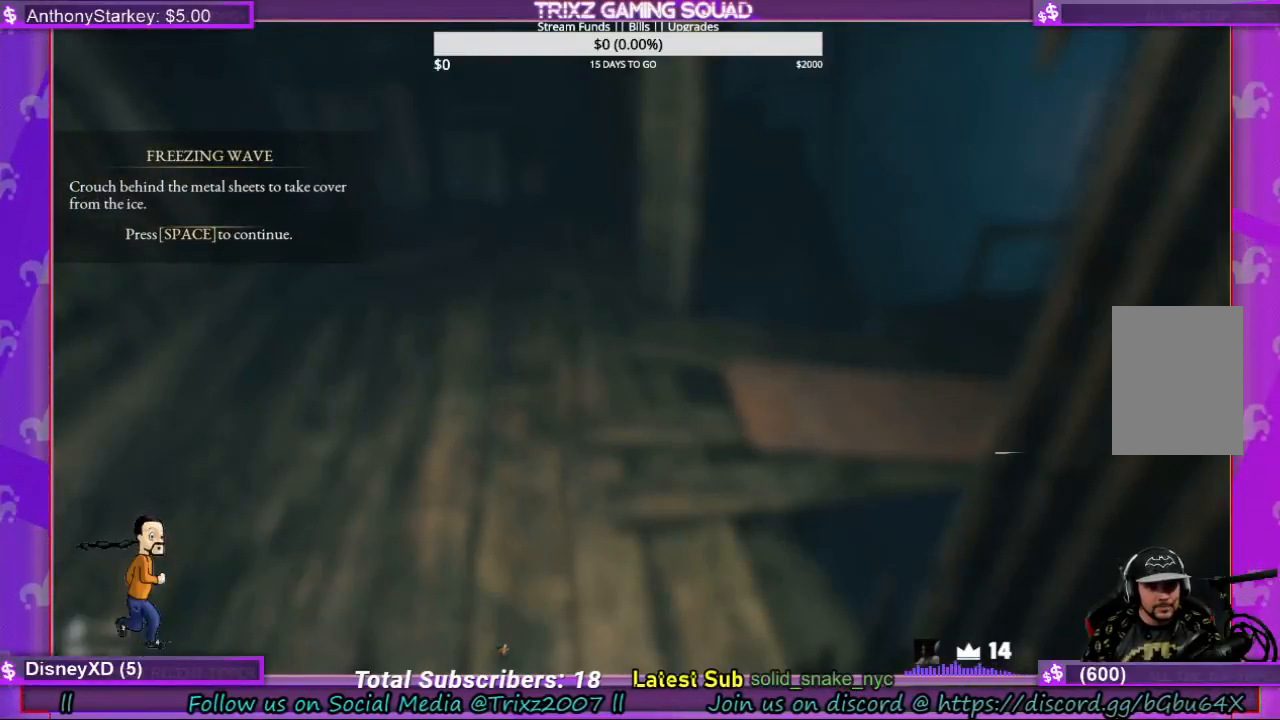
{"keys": [], "mouse": [], "events": []}
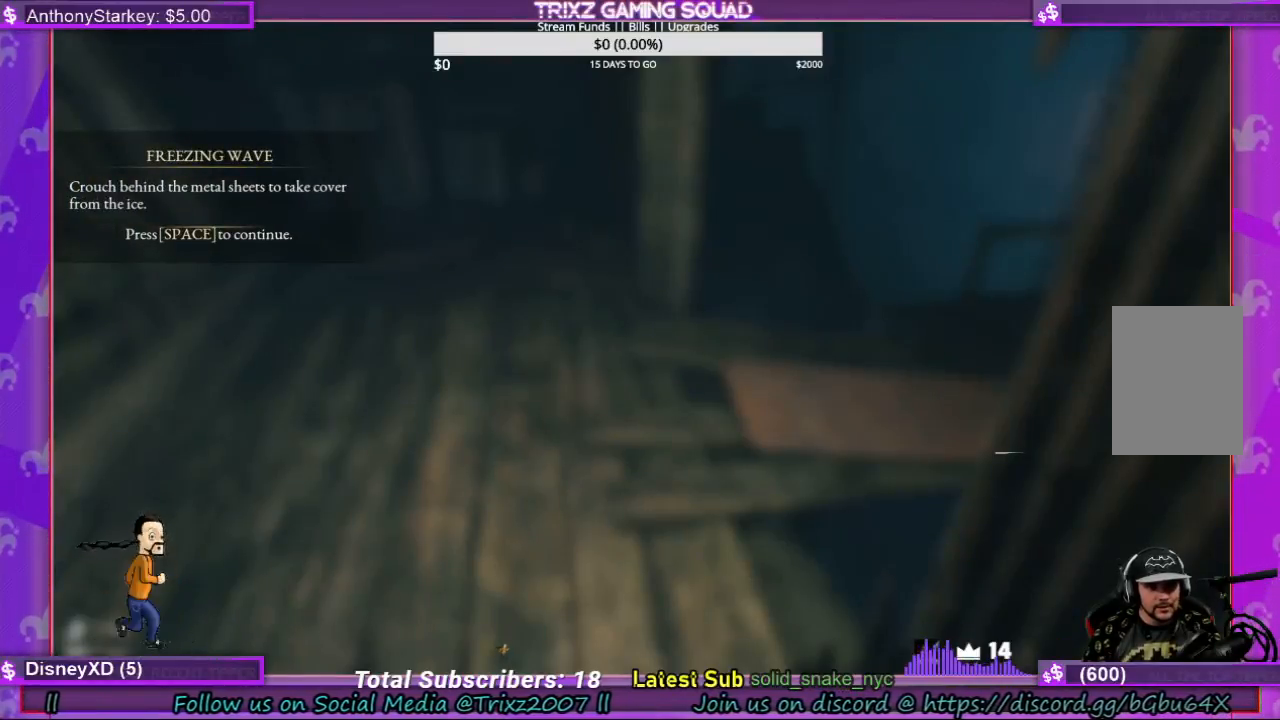
{"keys": [], "mouse": [], "events": []}
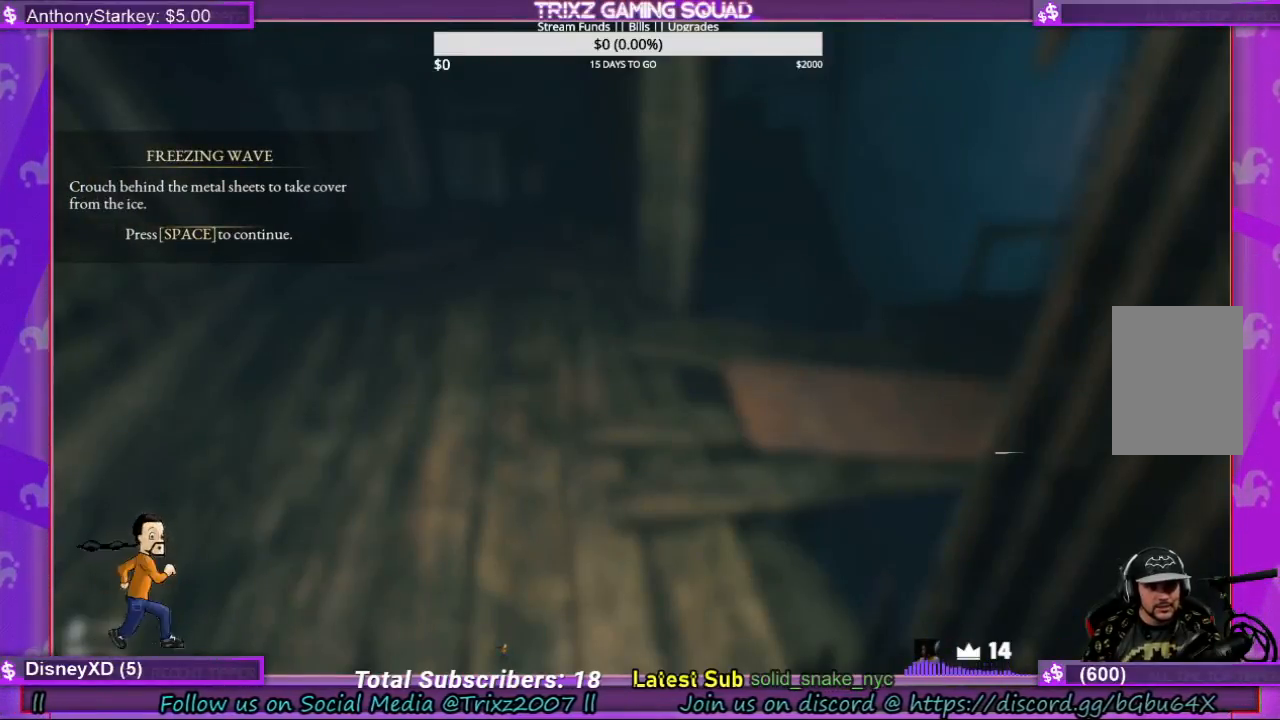
{"keys": [], "mouse": [], "events": []}
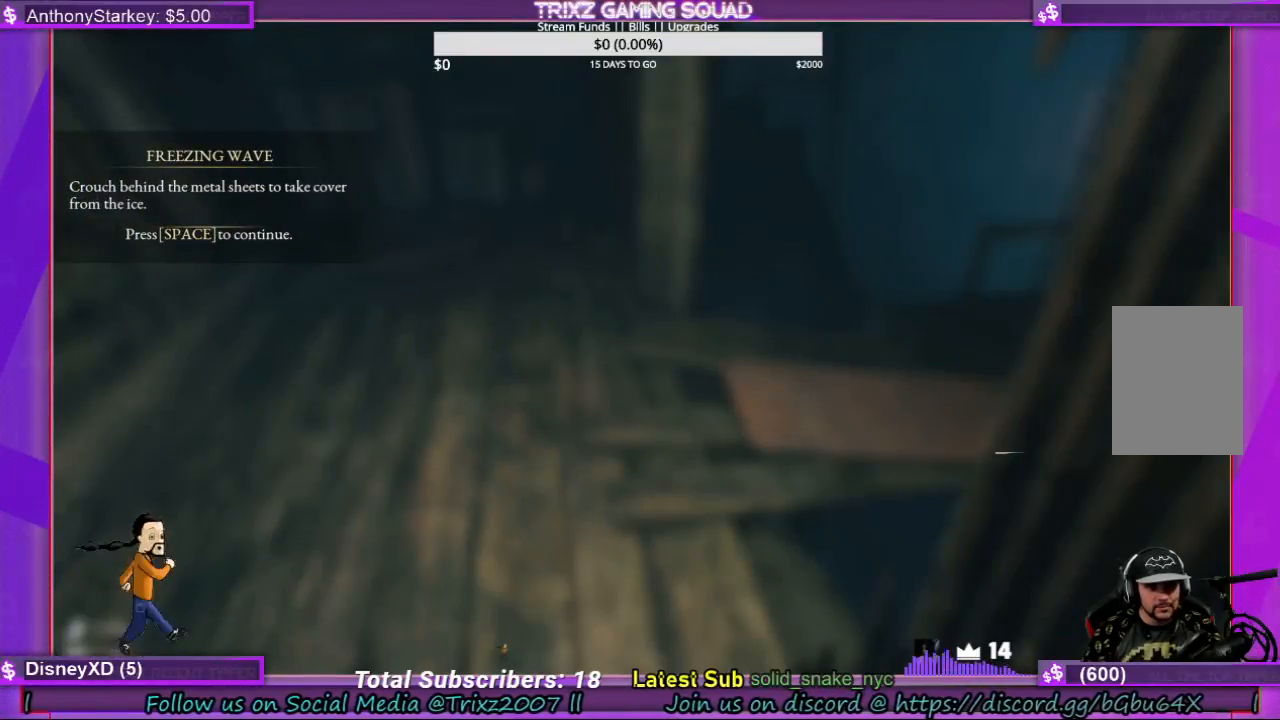
{"keys": [], "mouse": [], "events": []}
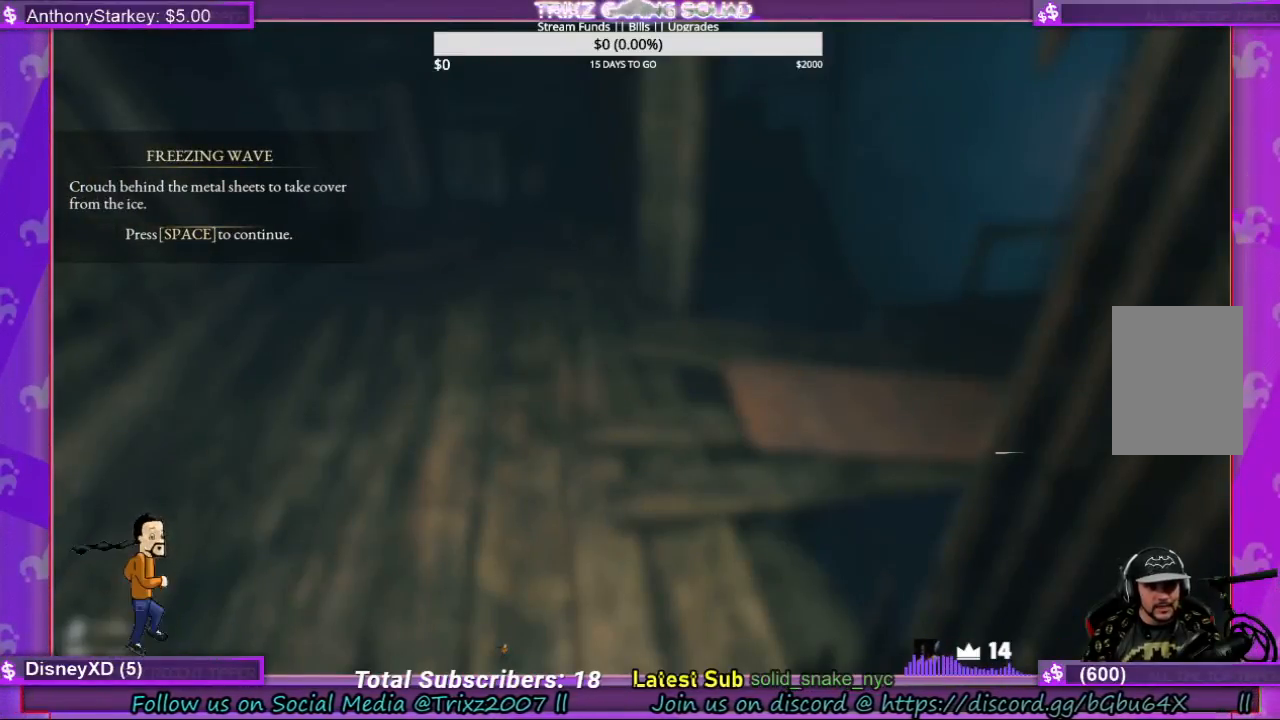
{"keys": ["space"], "mouse": [], "events": [[500, "space", "down"]]}